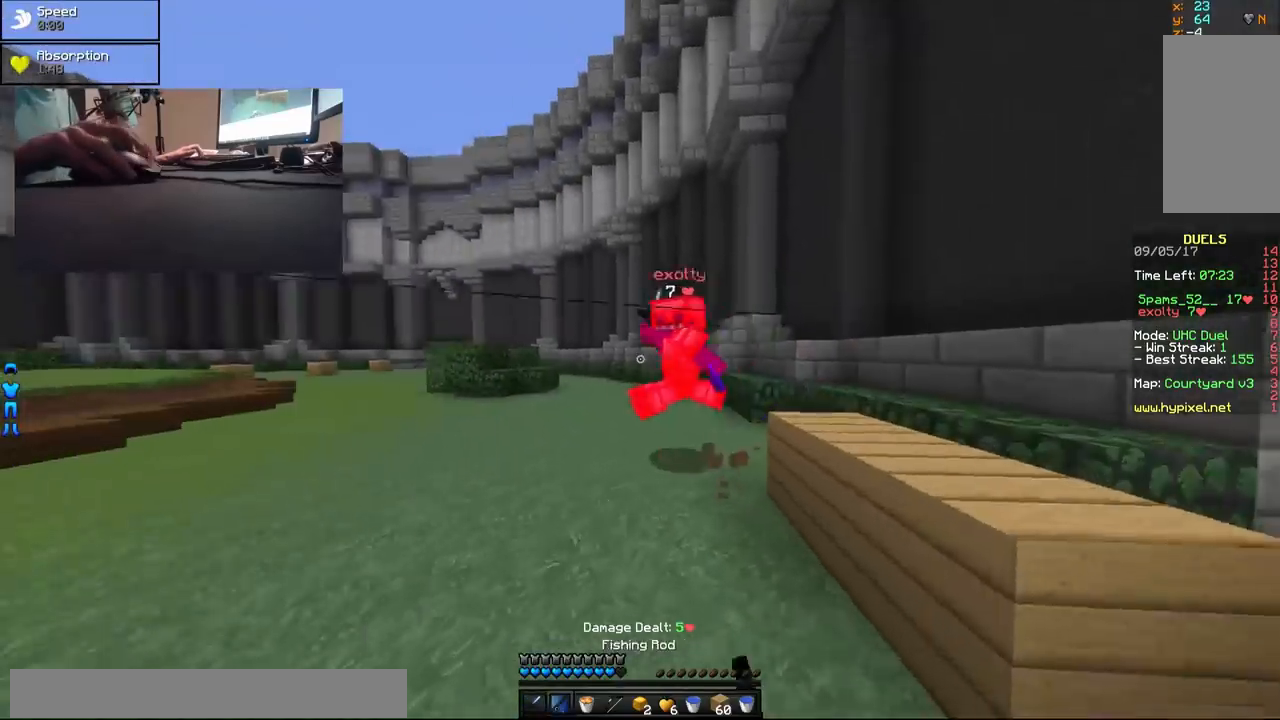
Gameplay with keyboard and mouse; each line is a JSON object with the keys and mouse buttons held at the frame after it. "events" lists presses ("down") and releases ("up") of "a", "d", "s", "w", "mouse_left" and "mouse_right" between this image and that frame as [ms after this image, input, new state], when the widget could be followed in between. "mouse_left", "mouse_right" = the "left", "right" buttons of the "mouse" list. No other keys are recorded. Fast repeated clicks can show as one long hold. Mouse movement is not recorded.
{"keys": ["a", "w"], "mouse": [], "events": [[50, "mouse_left", "down"], [100, "mouse_left", "up"], [150, "d", "up"], [150, "mouse_left", "down"], [200, "mouse_left", "up"], [250, "mouse_left", "down"], [300, "a", "down"], [300, "mouse_left", "up"], [350, "mouse_left", "down"], [400, "mouse_left", "up"], [450, "mouse_left", "down"], [500, "mouse_left", "up"]]}
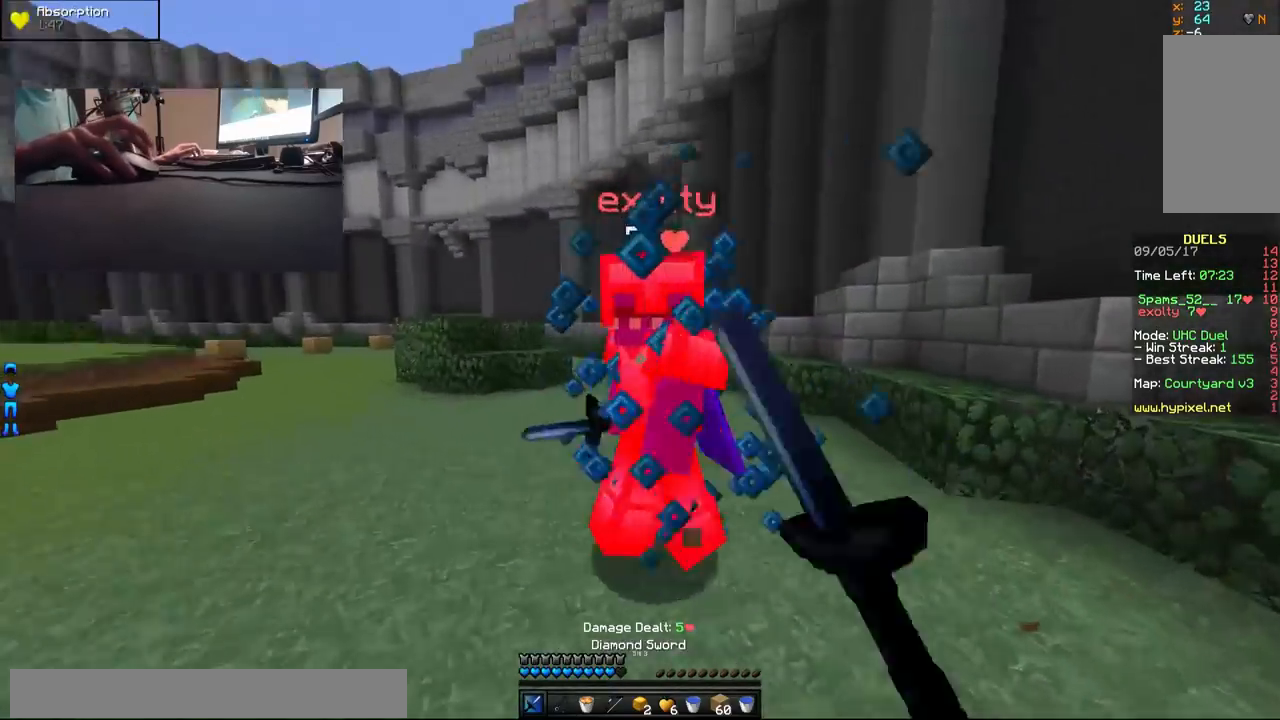
{"keys": ["a"], "mouse": [], "events": [[50, "mouse_left", "down"], [100, "mouse_left", "up"], [150, "mouse_left", "down"], [150, "w", "up"], [200, "mouse_left", "up"], [250, "mouse_left", "down"], [300, "mouse_left", "up"], [350, "mouse_left", "down"], [400, "mouse_left", "up"], [450, "mouse_right", "down"], [500, "mouse_right", "up"]]}
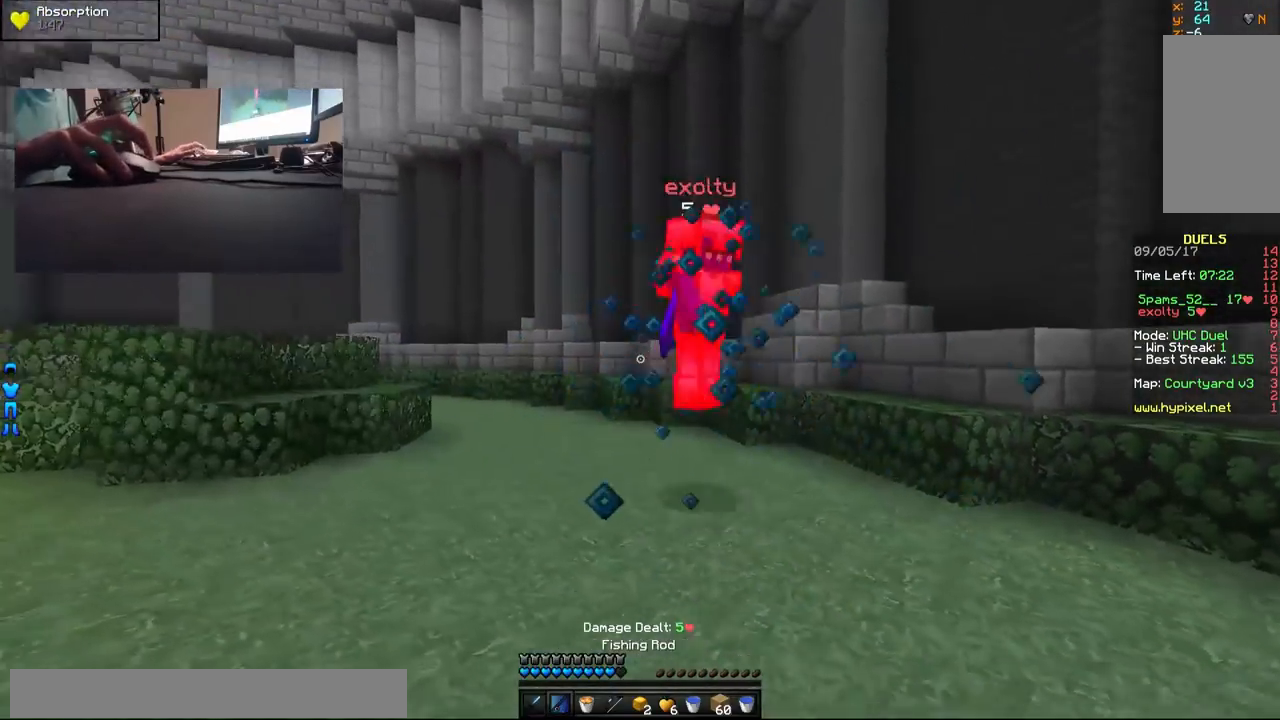
{"keys": ["a", "w"], "mouse": [], "events": [[100, "w", "down"], [300, "mouse_right", "down"], [350, "mouse_right", "up"], [400, "mouse_right", "down"], [500, "mouse_right", "up"]]}
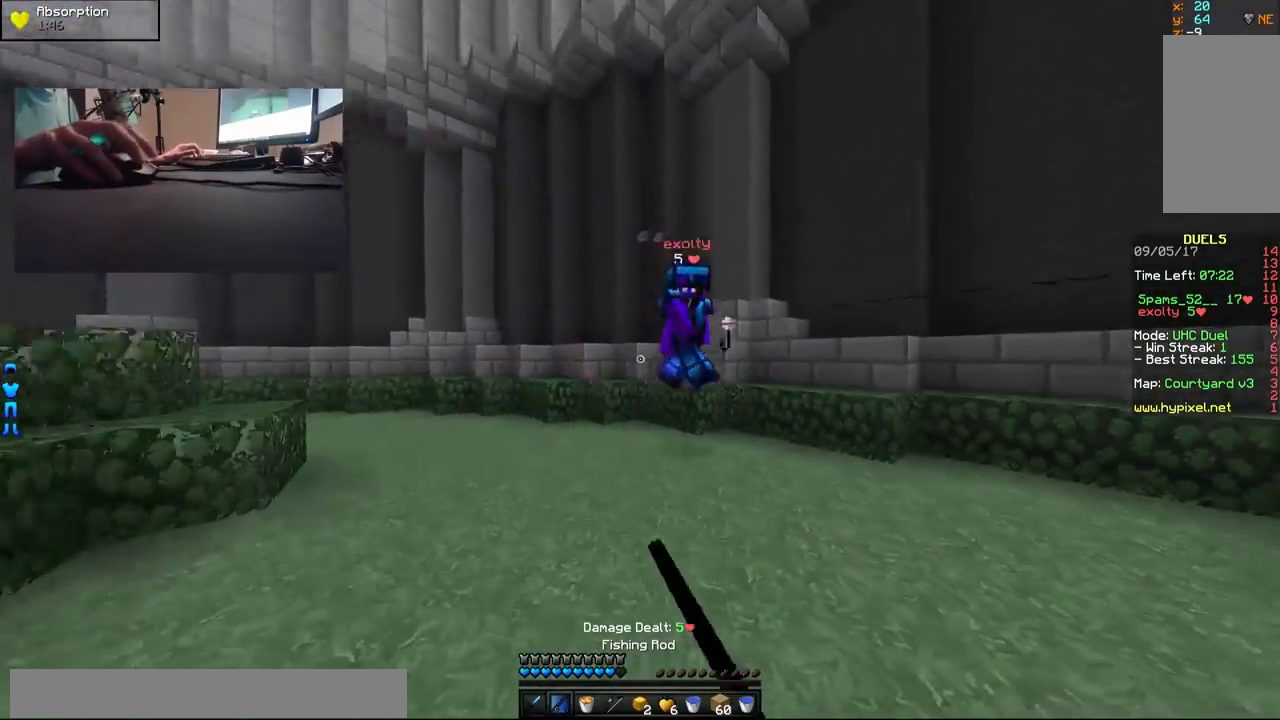
{"keys": ["d", "w"], "mouse": [], "events": [[150, "a", "up"], [150, "mouse_left", "down"], [200, "mouse_left", "up"], [250, "d", "down"], [250, "mouse_left", "down"], [300, "mouse_left", "up"], [350, "mouse_left", "down"], [400, "mouse_left", "up"], [400, "w", "up"], [450, "mouse_left", "down"], [450, "w", "down"], [500, "mouse_left", "up"]]}
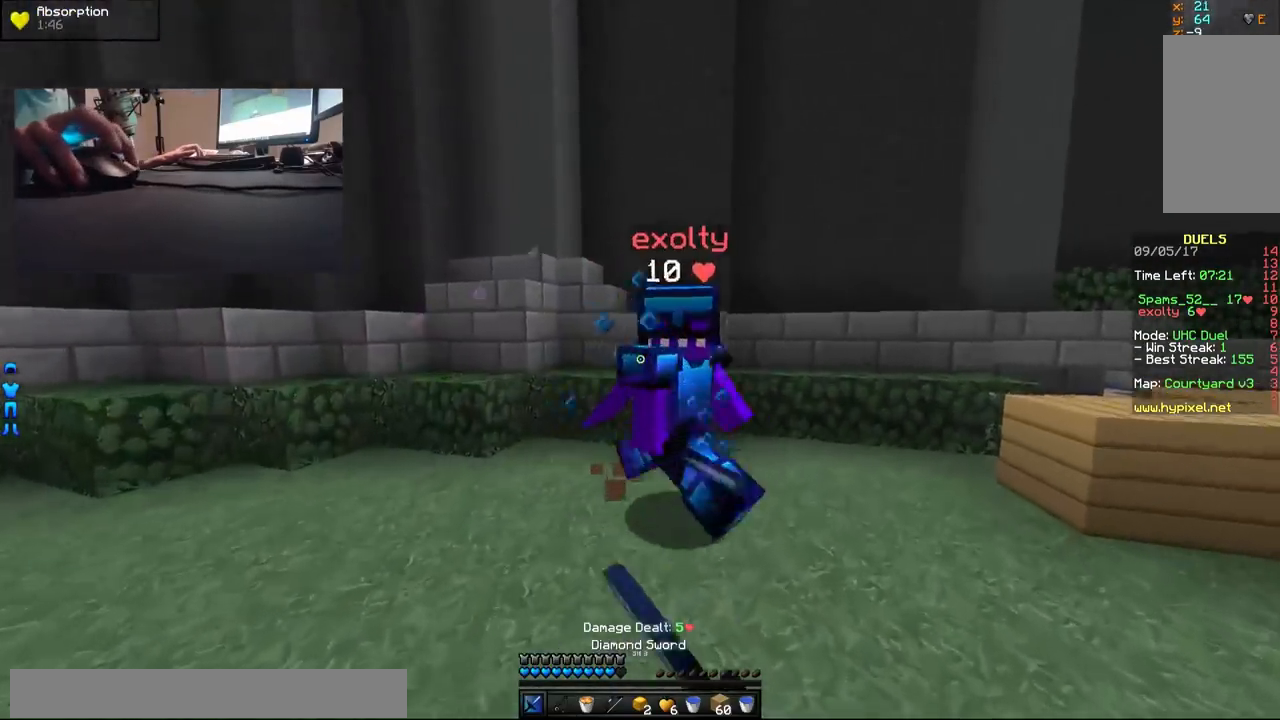
{"keys": ["d", "w"], "mouse": [], "events": [[50, "mouse_left", "down"], [100, "mouse_left", "up"], [150, "mouse_left", "down"], [200, "w", "up"], [250, "mouse_left", "up"], [300, "mouse_left", "down"], [350, "mouse_left", "up"], [400, "mouse_left", "down"], [400, "w", "down"], [433, "mouse_left", "up"]]}
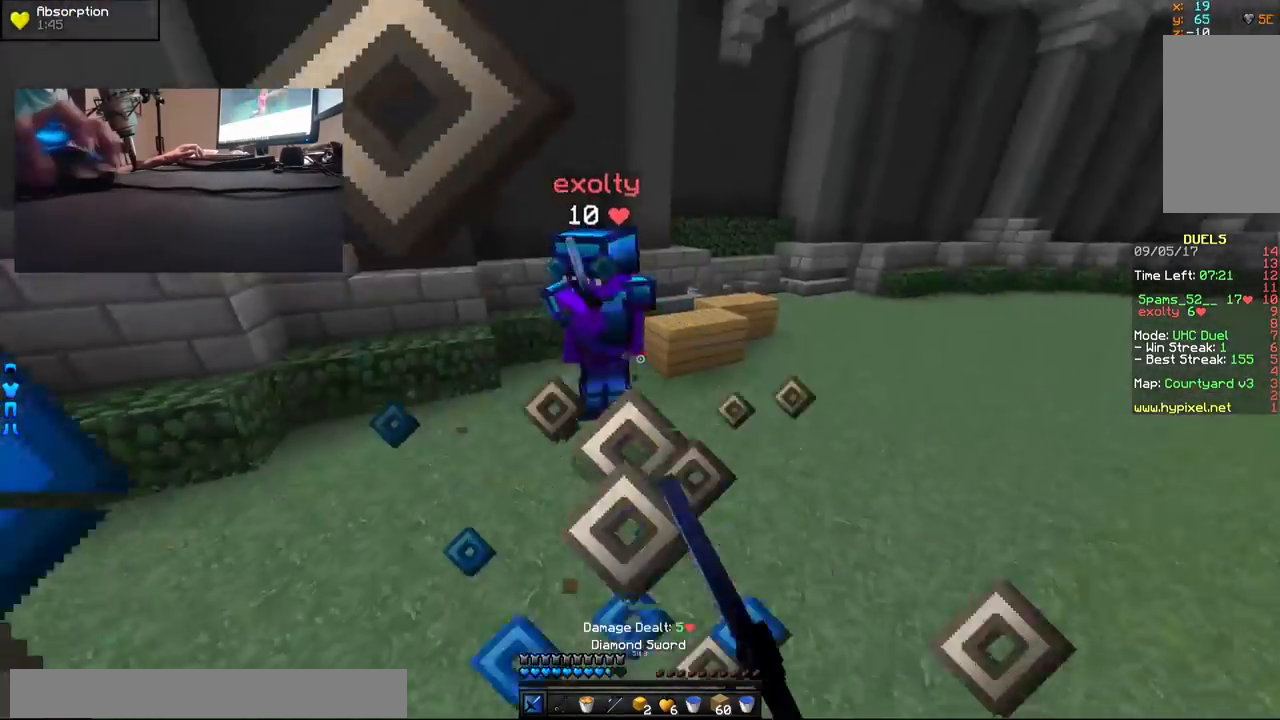
{"keys": ["w"], "mouse": ["right"], "events": [[50, "d", "up"], [183, "mouse_right", "down"], [250, "mouse_right", "up"], [500, "mouse_right", "down"]]}
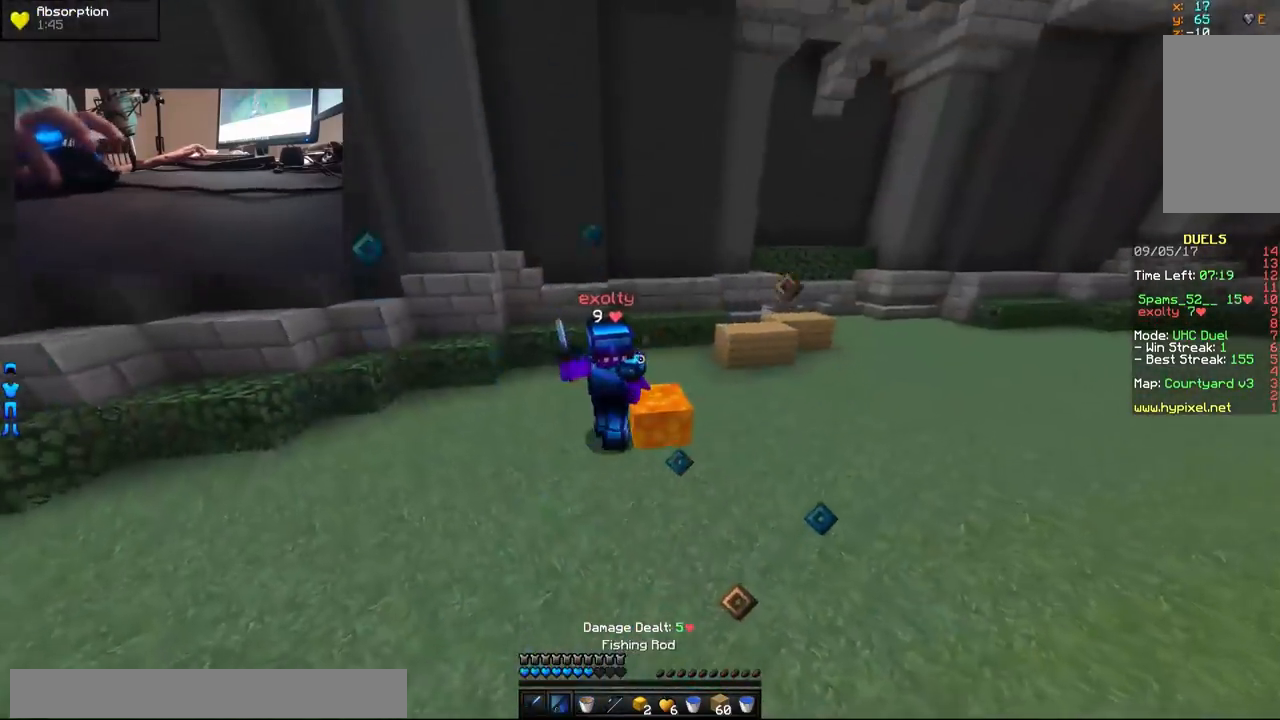
{"keys": ["a", "w"], "mouse": ["left"], "events": [[50, "mouse_right", "up"], [150, "mouse_right", "down"], [200, "mouse_right", "up"], [300, "mouse_left", "down"], [350, "mouse_left", "up"], [400, "mouse_left", "down"], [450, "a", "down"], [450, "mouse_left", "up"], [500, "mouse_left", "down"]]}
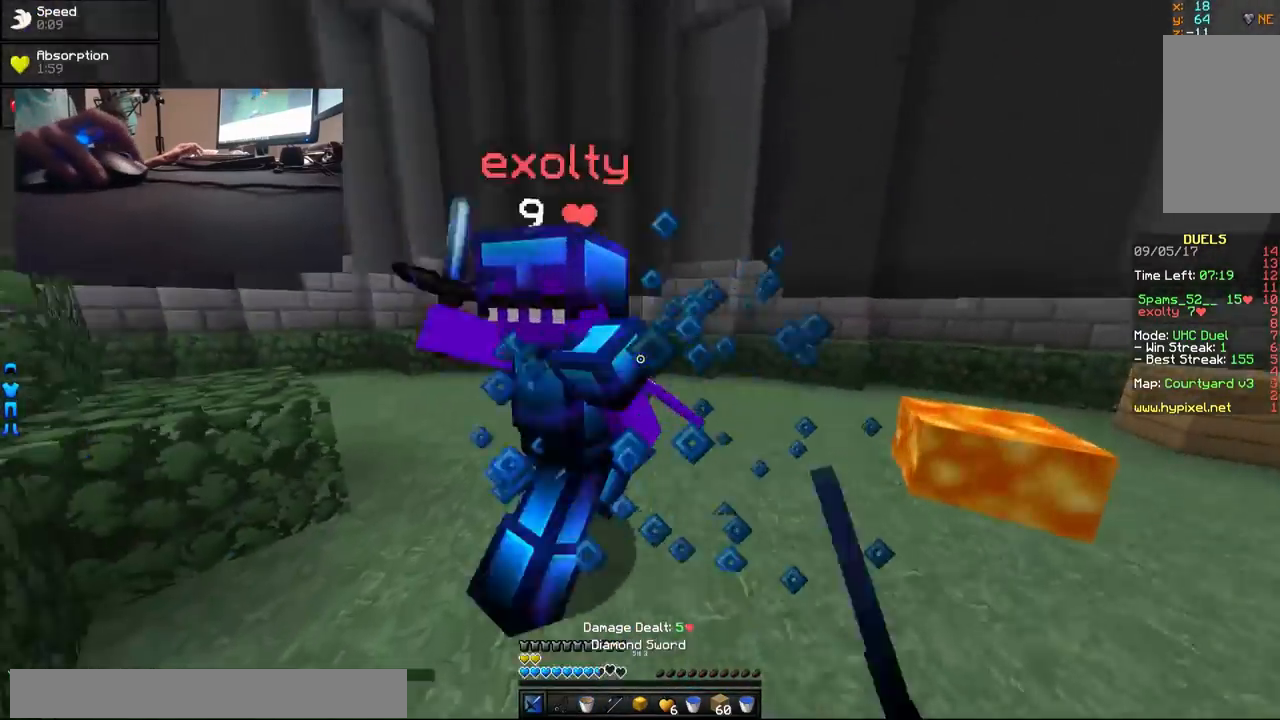
{"keys": ["a", "w"], "mouse": [], "events": [[50, "mouse_left", "up"], [100, "mouse_left", "down"], [100, "w", "up"], [150, "mouse_left", "up"], [200, "mouse_left", "down"], [200, "w", "down"], [250, "mouse_left", "up"], [300, "mouse_left", "down"], [350, "mouse_left", "up"], [400, "mouse_left", "down"], [450, "mouse_left", "up"]]}
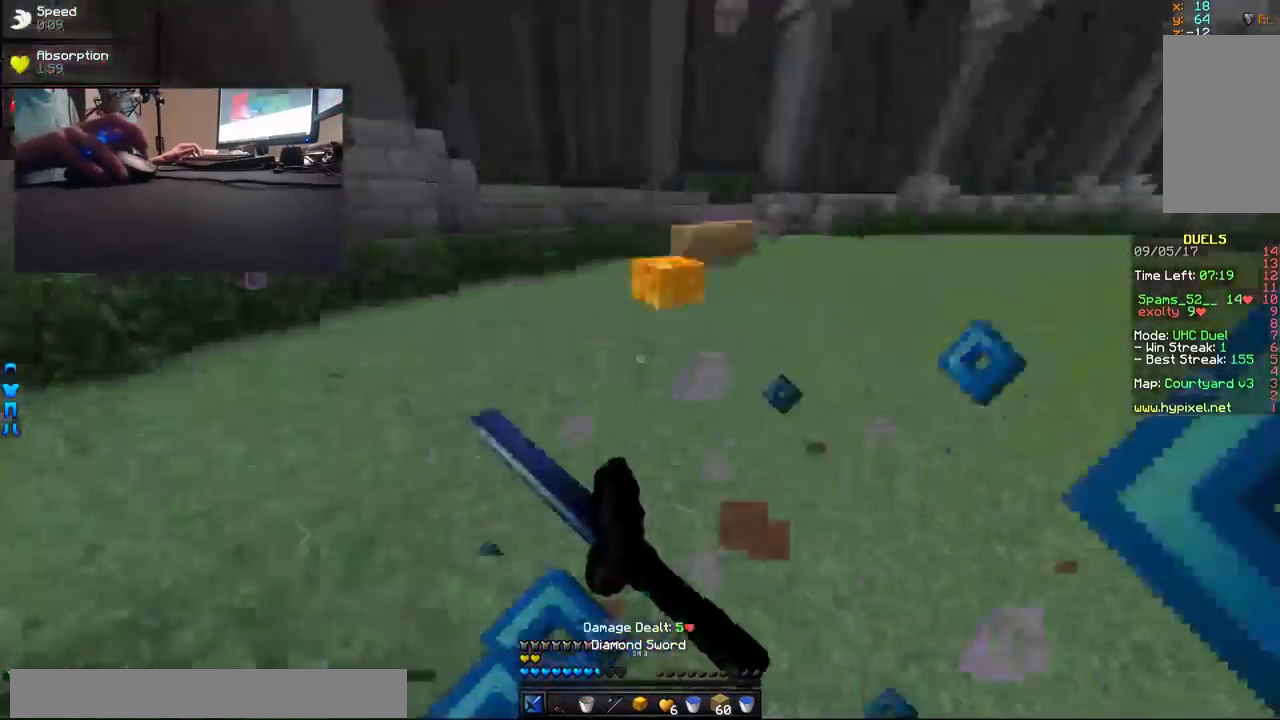
{"keys": ["d", "w"], "mouse": ["left"], "events": [[50, "mouse_left", "down"], [100, "d", "down"], [150, "a", "up"], [250, "mouse_left", "up"], [300, "mouse_left", "down"], [350, "mouse_left", "up"], [400, "mouse_left", "down"]]}
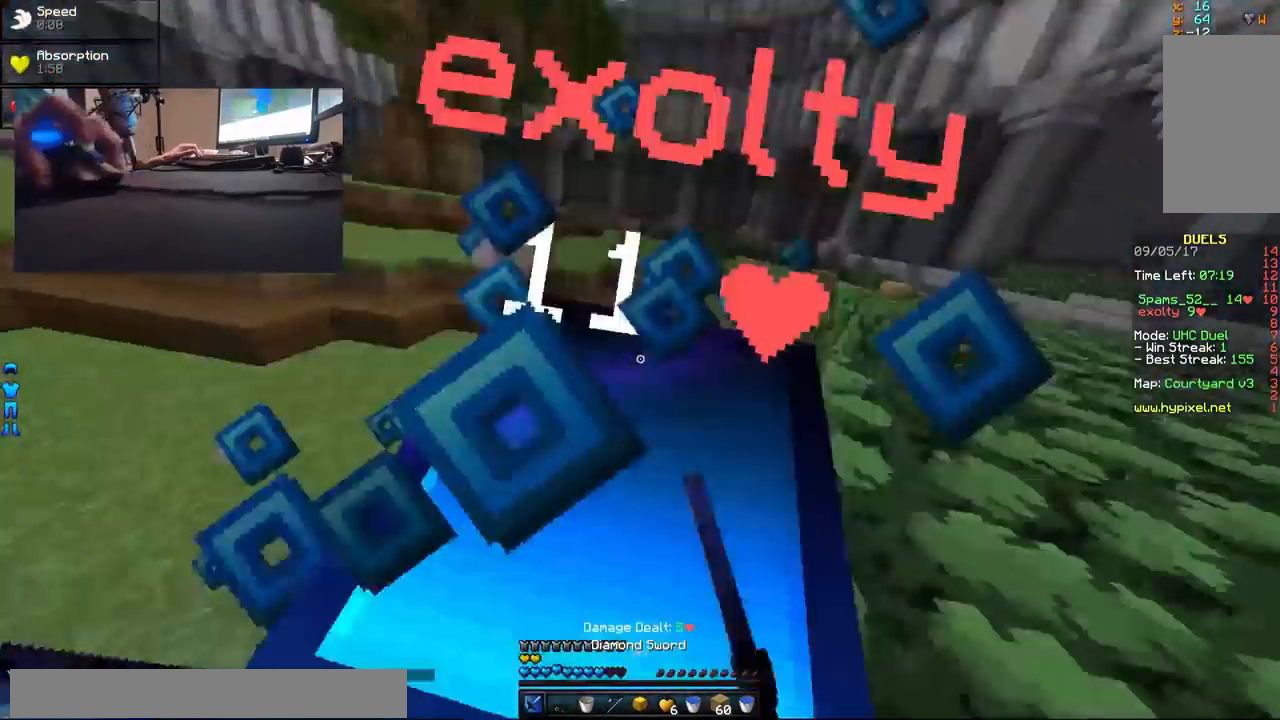
{"keys": ["d", "w"], "mouse": ["left"], "events": [[100, "mouse_left", "up"], [150, "mouse_left", "down"], [200, "mouse_left", "up"], [250, "mouse_left", "down"], [300, "mouse_left", "up"], [350, "mouse_left", "down"], [400, "mouse_left", "up"], [450, "mouse_left", "down"]]}
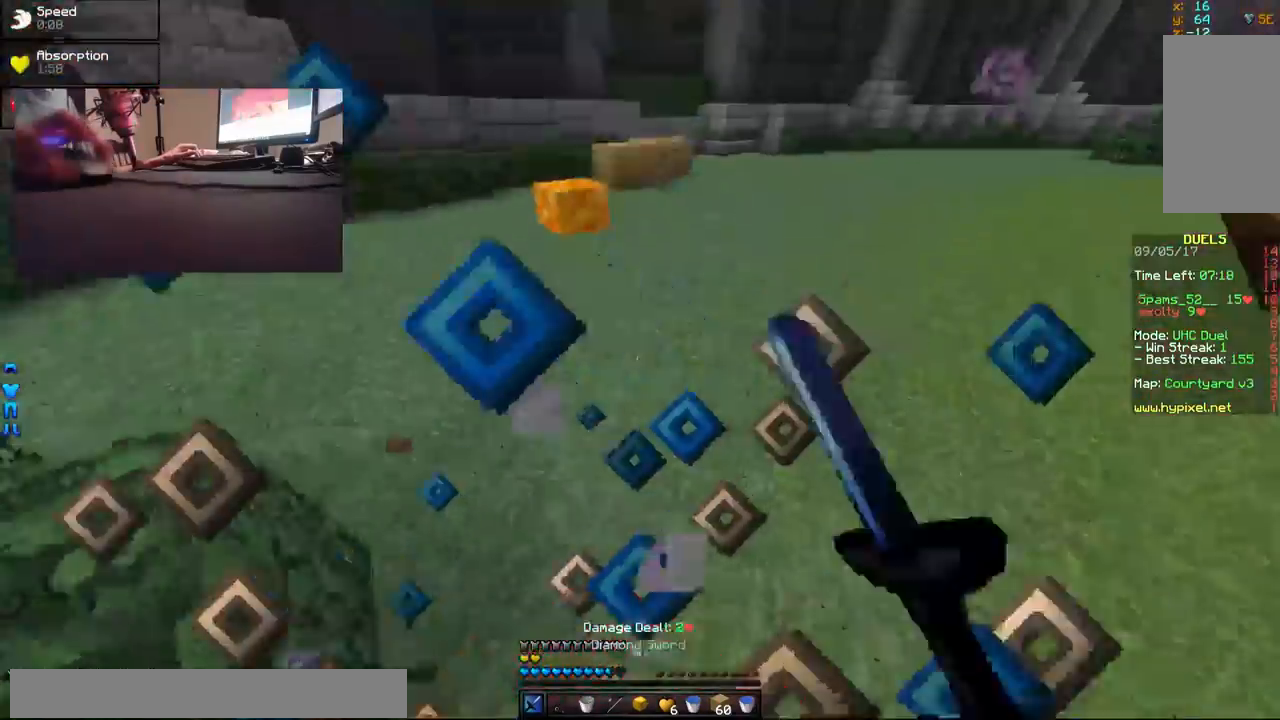
{"keys": ["a", "w"], "mouse": [], "events": [[100, "mouse_left", "up"], [150, "mouse_left", "down"], [200, "mouse_left", "up"], [250, "mouse_left", "down"], [300, "d", "up"], [300, "mouse_left", "up"], [350, "mouse_left", "down"], [400, "a", "down"], [400, "mouse_left", "up"], [450, "mouse_left", "down"], [500, "mouse_left", "up"]]}
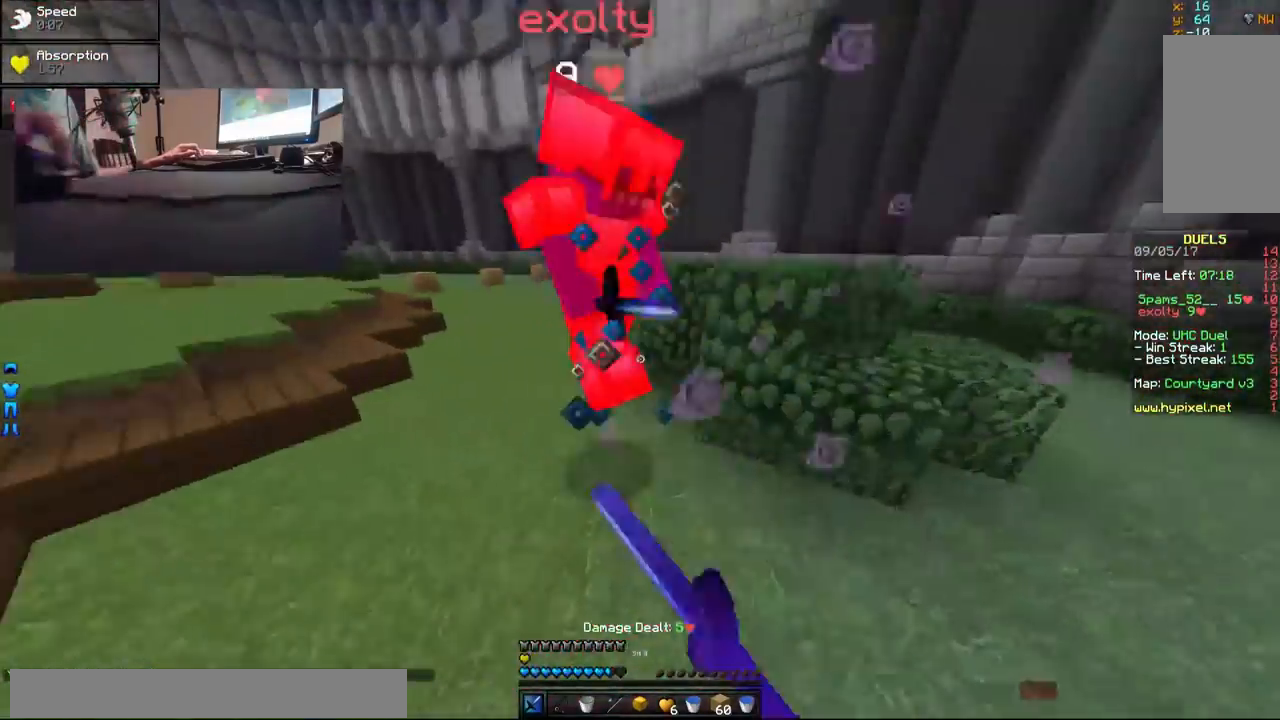
{"keys": ["w"], "mouse": ["left"], "events": [[50, "mouse_left", "down"], [100, "mouse_left", "up"], [150, "mouse_left", "down"], [250, "mouse_left", "up"], [300, "mouse_left", "down"], [350, "mouse_left", "up"], [400, "mouse_left", "down"], [450, "mouse_left", "up"], [500, "a", "up"], [500, "mouse_left", "down"]]}
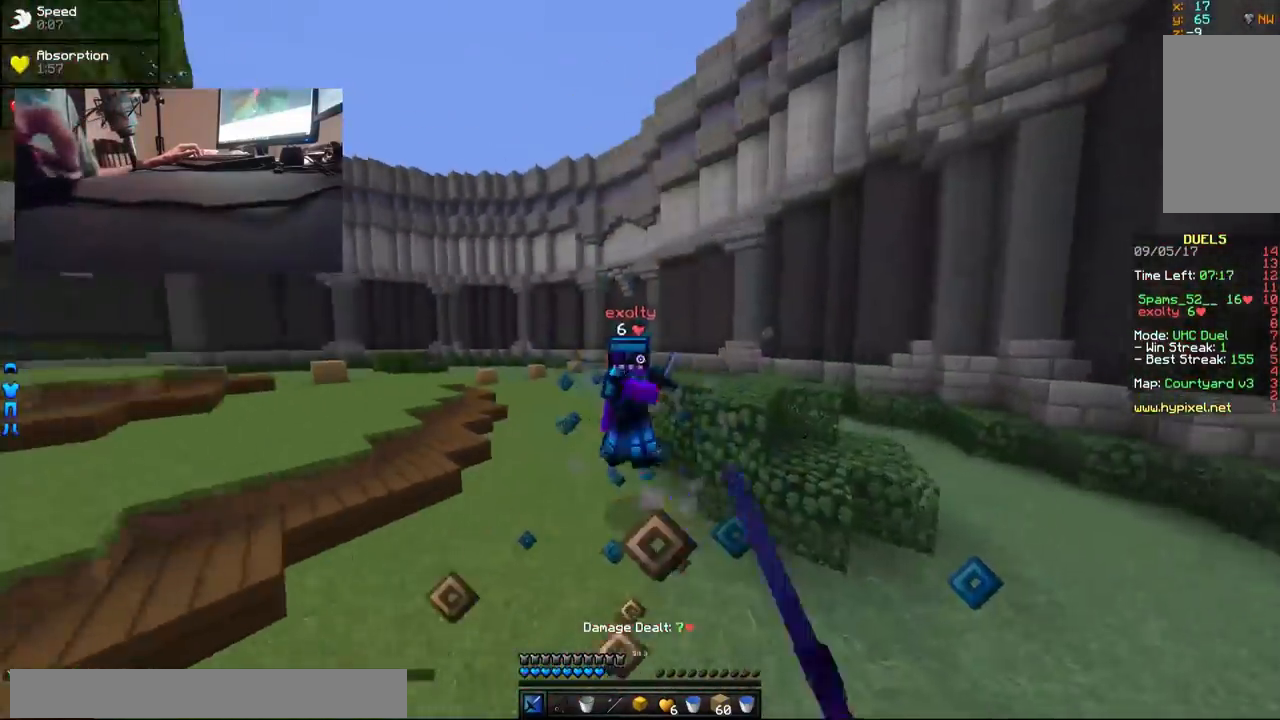
{"keys": ["d", "w"], "mouse": [], "events": [[50, "d", "down"], [50, "mouse_left", "up"], [100, "mouse_right", "down"], [200, "mouse_right", "up"], [300, "mouse_left", "down"], [350, "mouse_left", "up"], [400, "mouse_left", "down"], [500, "mouse_left", "up"]]}
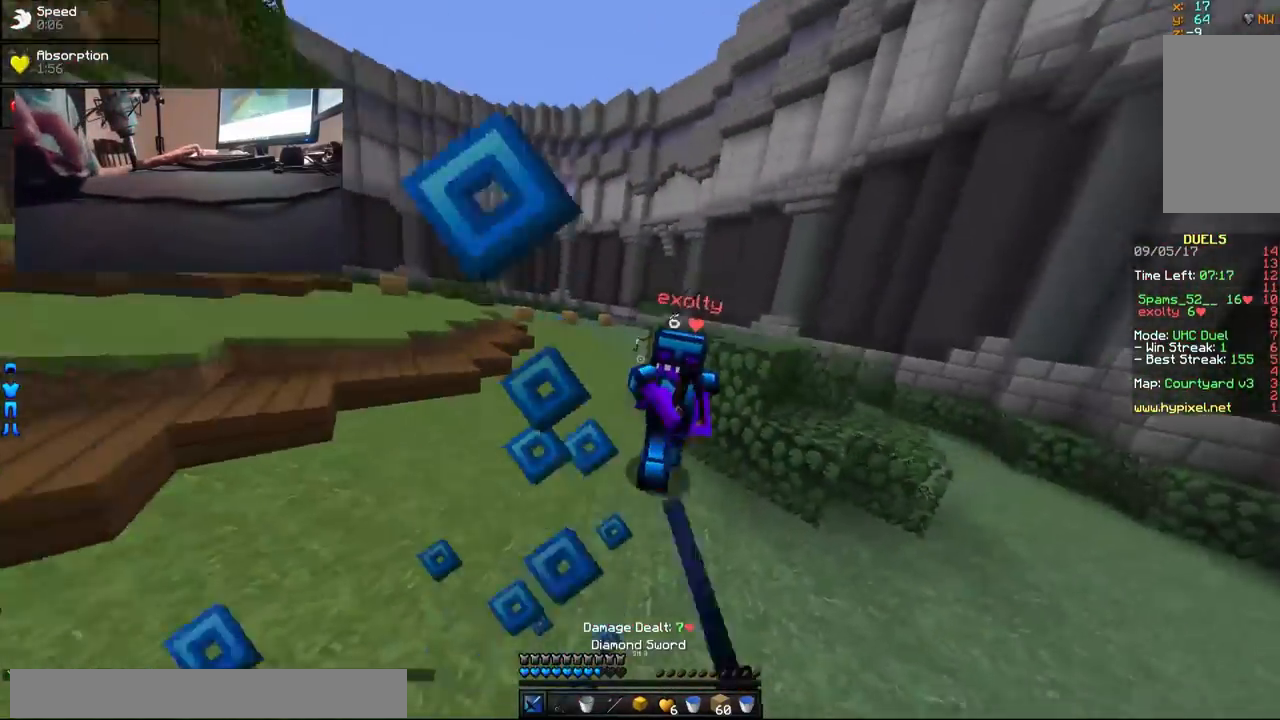
{"keys": ["a", "w"], "mouse": [], "events": [[50, "mouse_left", "down"], [100, "mouse_left", "up"], [150, "mouse_left", "down"], [200, "mouse_left", "up"], [250, "mouse_left", "down"], [300, "d", "up"], [300, "mouse_left", "up"], [350, "a", "down"], [350, "mouse_left", "down"], [400, "mouse_left", "up"], [450, "mouse_left", "down"], [500, "mouse_left", "up"]]}
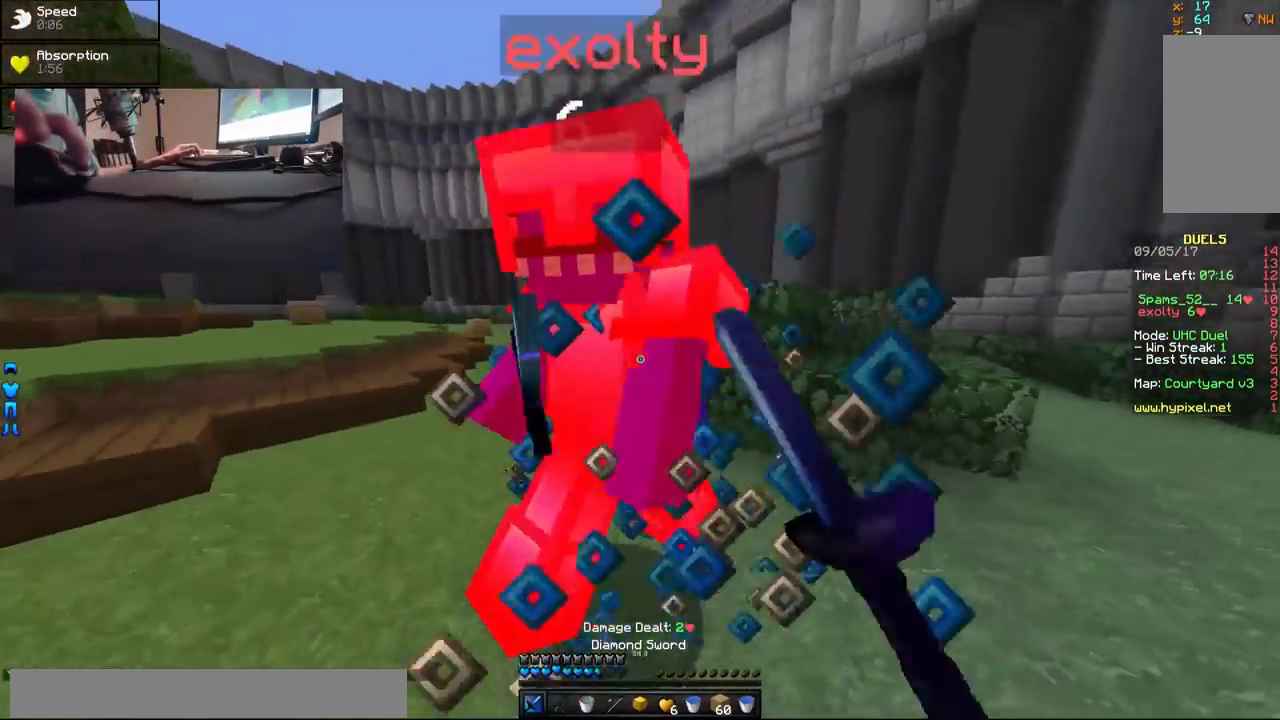
{"keys": ["w"], "mouse": ["right"], "events": [[50, "mouse_left", "down"], [100, "mouse_left", "up"], [150, "mouse_left", "down"], [200, "a", "up"], [350, "mouse_left", "up"], [500, "mouse_right", "down"]]}
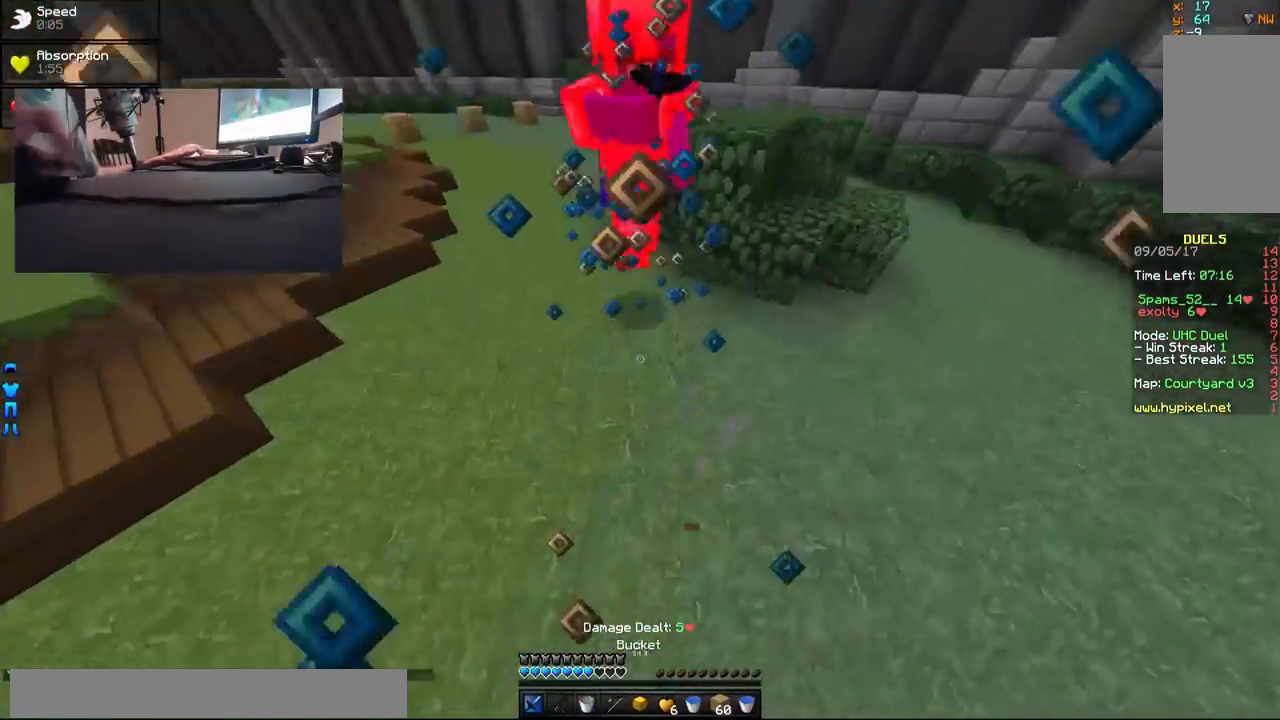
{"keys": ["w"], "mouse": ["left"], "events": [[50, "mouse_right", "up"], [100, "mouse_left", "down"], [150, "mouse_left", "up"], [200, "mouse_left", "down"], [250, "a", "down"], [250, "mouse_left", "up"], [350, "a", "up"], [400, "mouse_right", "down"], [450, "mouse_right", "up"], [500, "mouse_left", "down"]]}
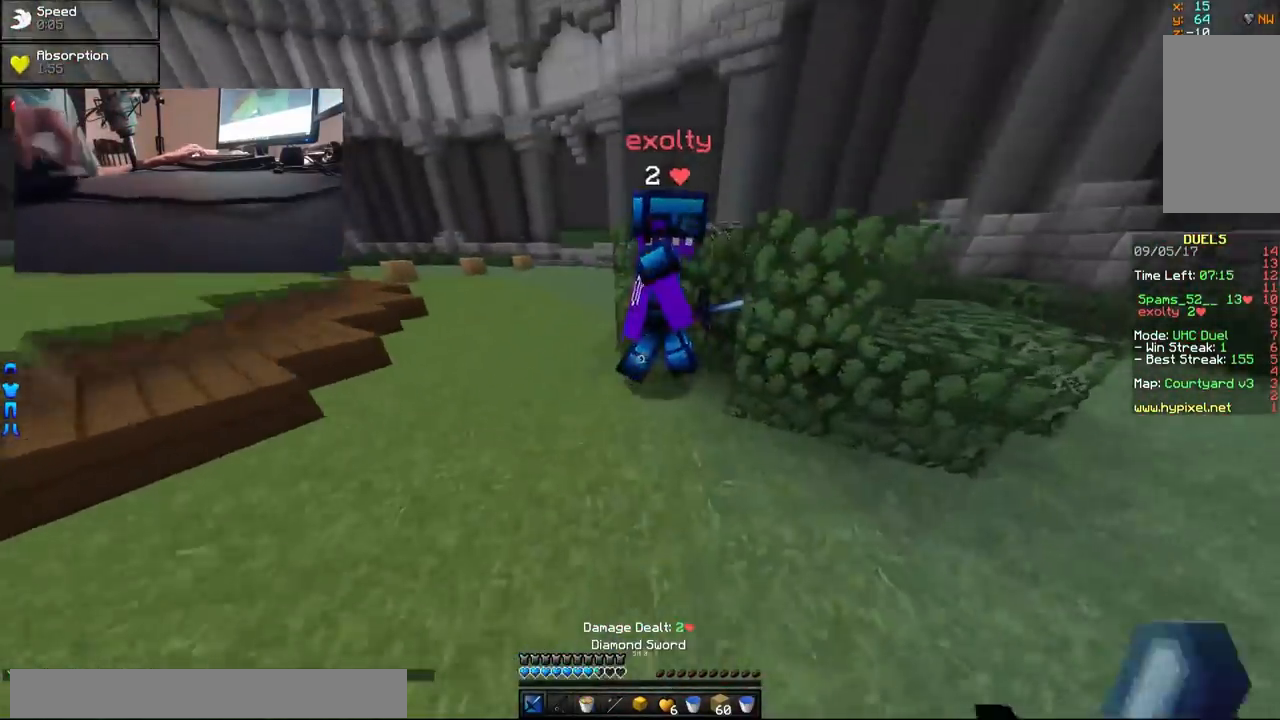
{"keys": ["w"], "mouse": ["left"], "events": [[50, "mouse_left", "up"], [117, "mouse_left", "down"], [117, "w", "up"], [150, "a", "down"], [150, "mouse_left", "up"], [200, "mouse_left", "down"], [250, "mouse_left", "up"], [250, "s", "down"], [300, "mouse_left", "down"], [300, "s", "up"], [350, "mouse_left", "up"], [400, "mouse_left", "down"], [400, "w", "down"], [450, "mouse_left", "up"], [500, "a", "up"], [500, "mouse_left", "down"]]}
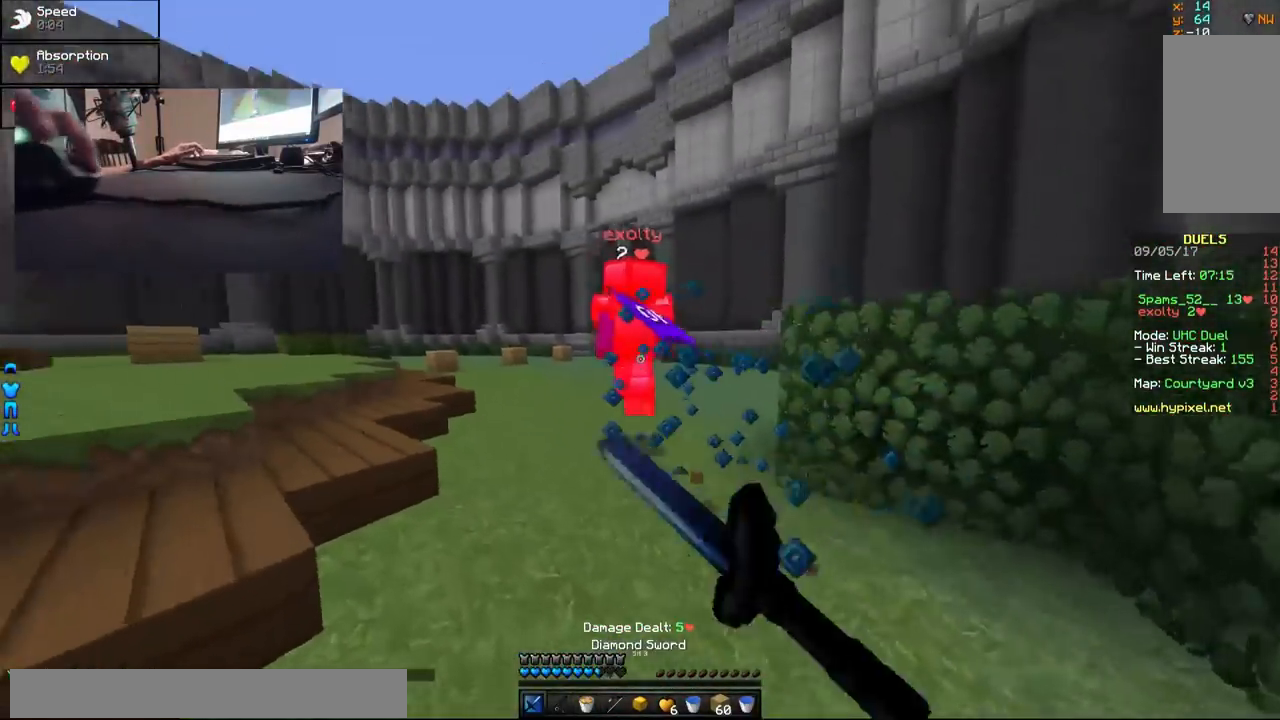
{"keys": ["w"], "mouse": ["left", "right"], "events": [[50, "mouse_left", "up"], [200, "mouse_left", "down"], [200, "mouse_right", "down"]]}
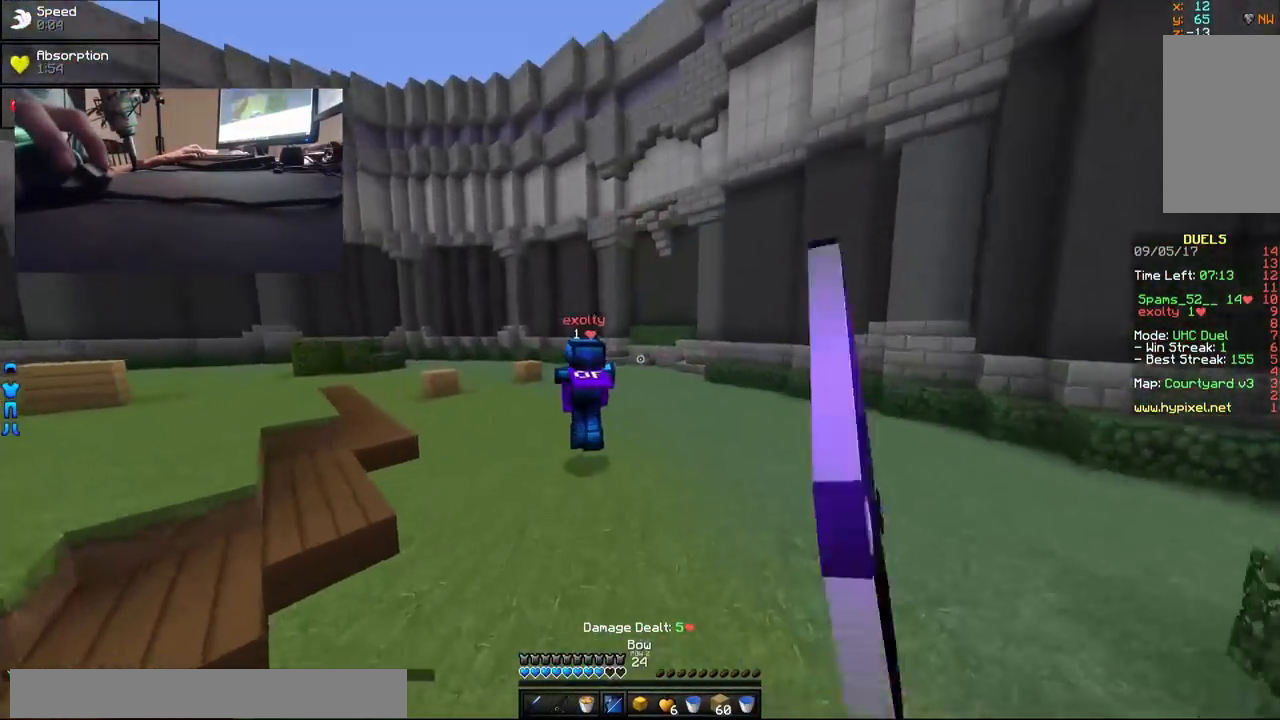
{"keys": ["w"], "mouse": ["right"], "events": [[400, "mouse_left", "up"]]}
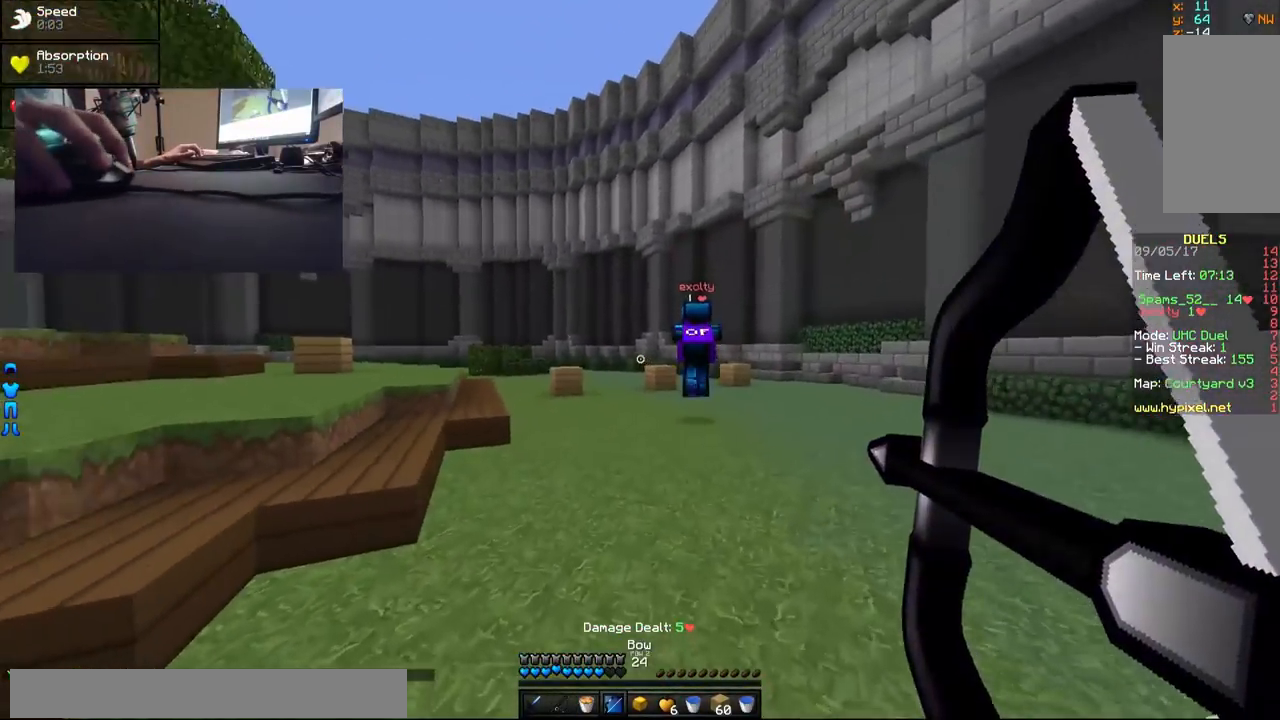
{"keys": ["w"], "mouse": ["right"], "events": [[400, "mouse_right", "up"], [450, "mouse_right", "down"]]}
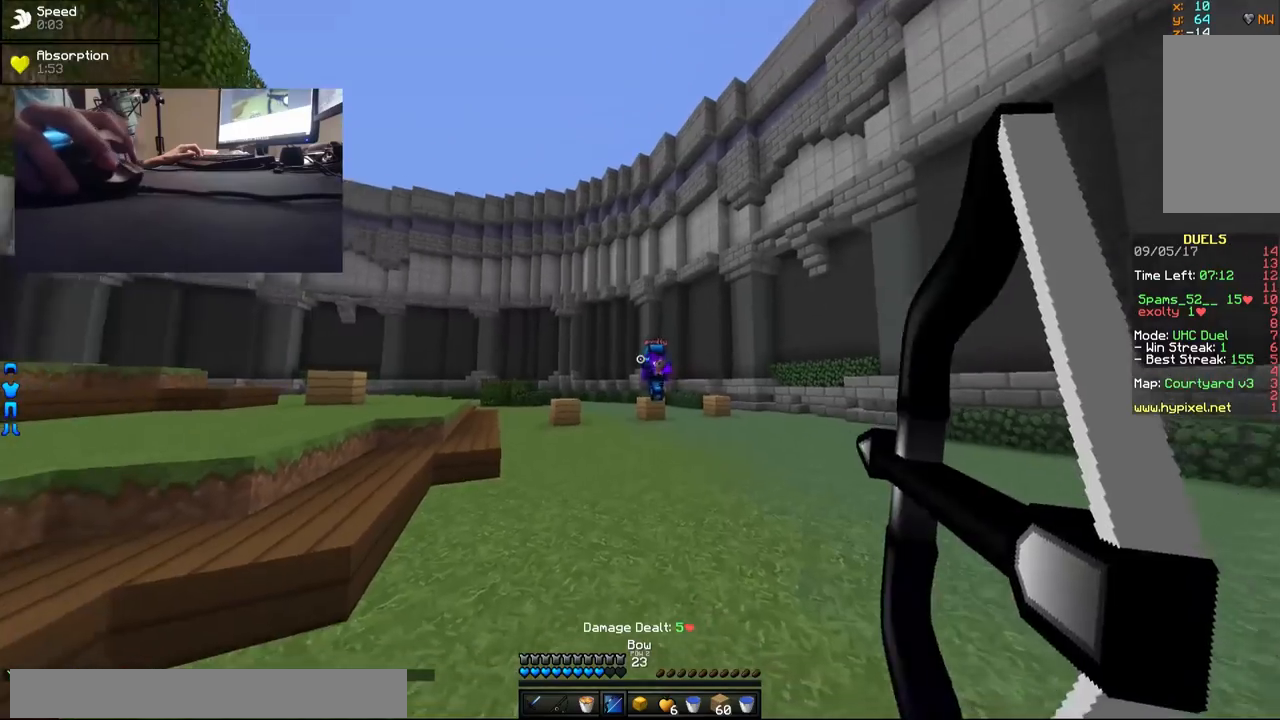
{"keys": ["w"], "mouse": ["right"], "events": [[200, "a", "down"], [483, "a", "up"]]}
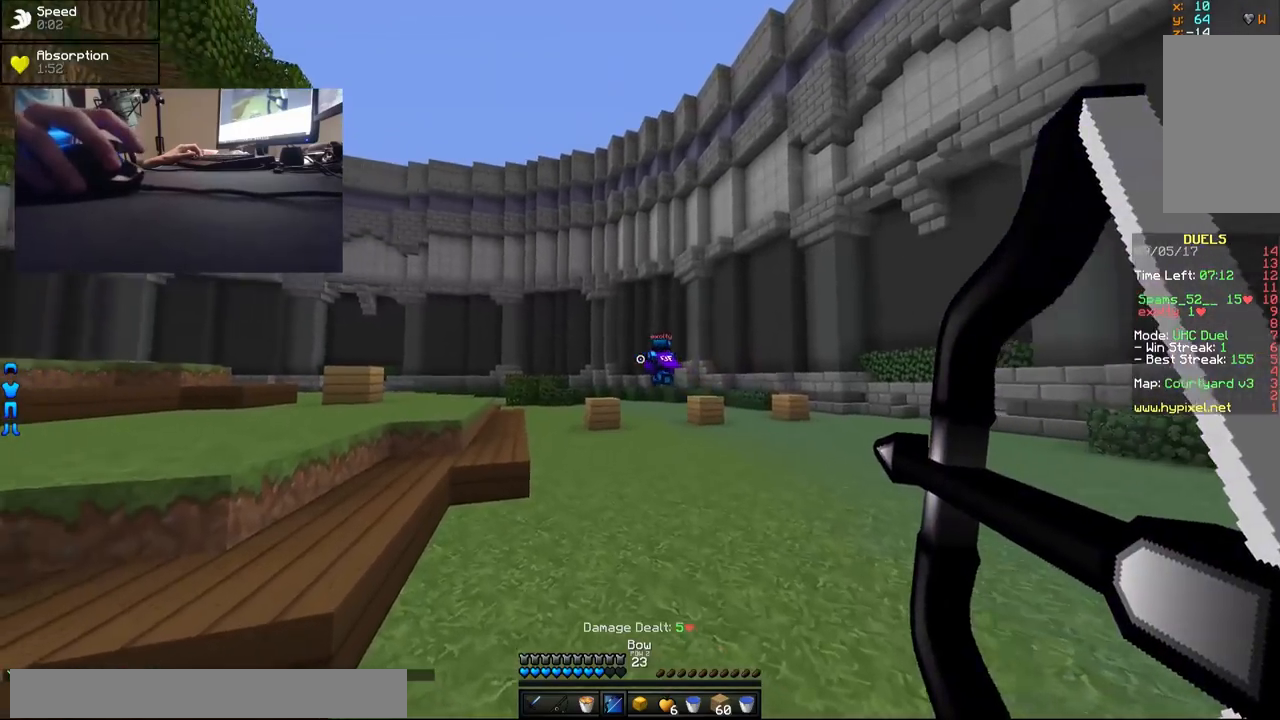
{"keys": ["w"], "mouse": ["right"], "events": []}
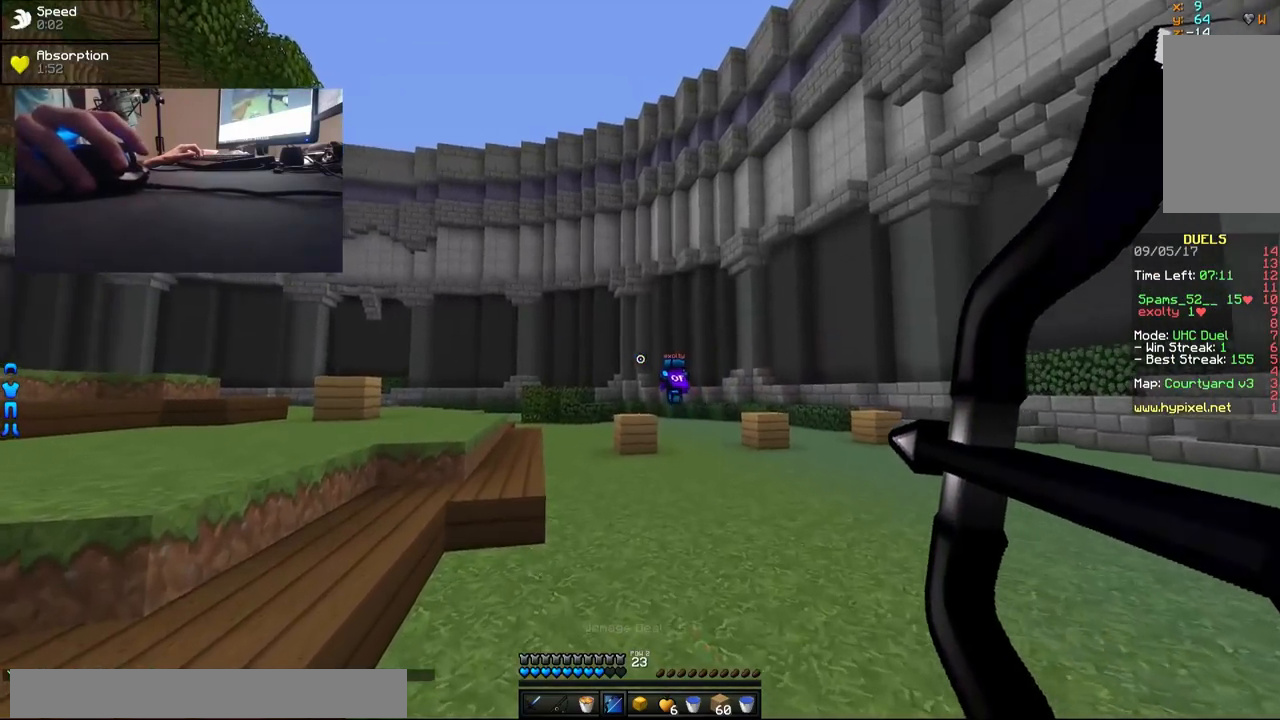
{"keys": ["d", "w"], "mouse": ["right"], "events": [[100, "mouse_right", "up"], [300, "mouse_right", "down"], [350, "d", "down"]]}
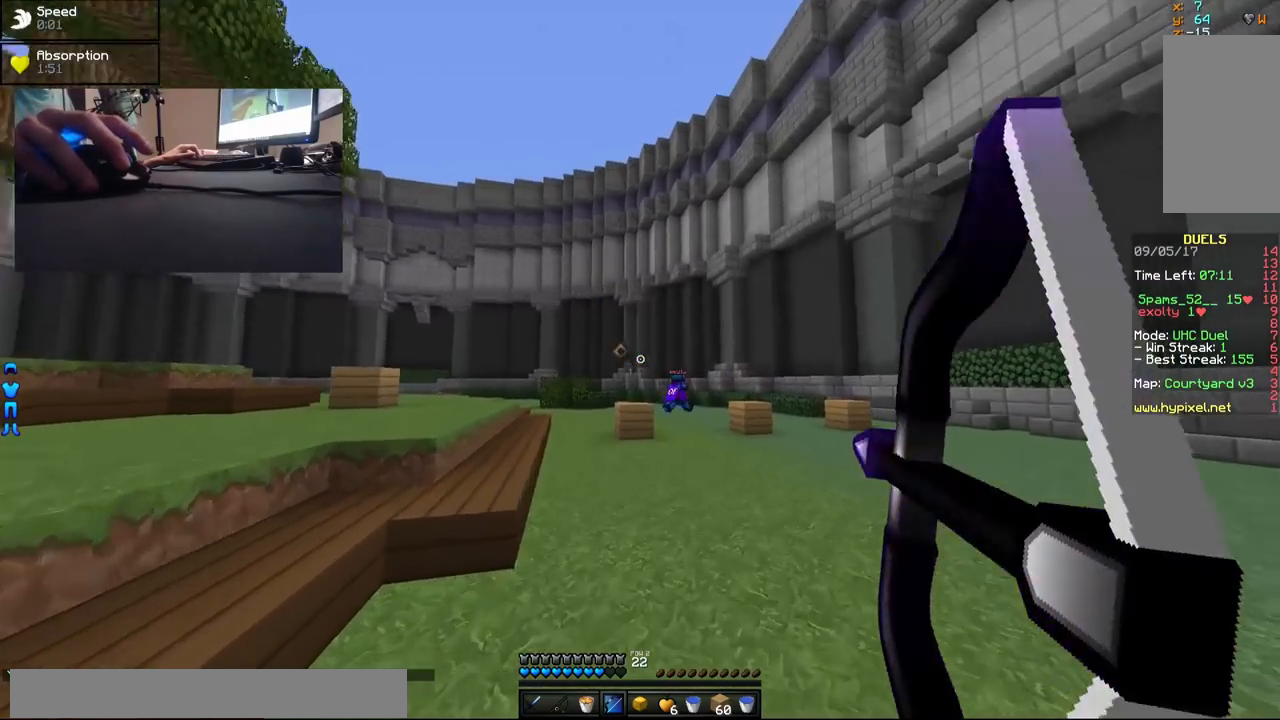
{"keys": ["w"], "mouse": ["right"], "events": [[150, "d", "up"]]}
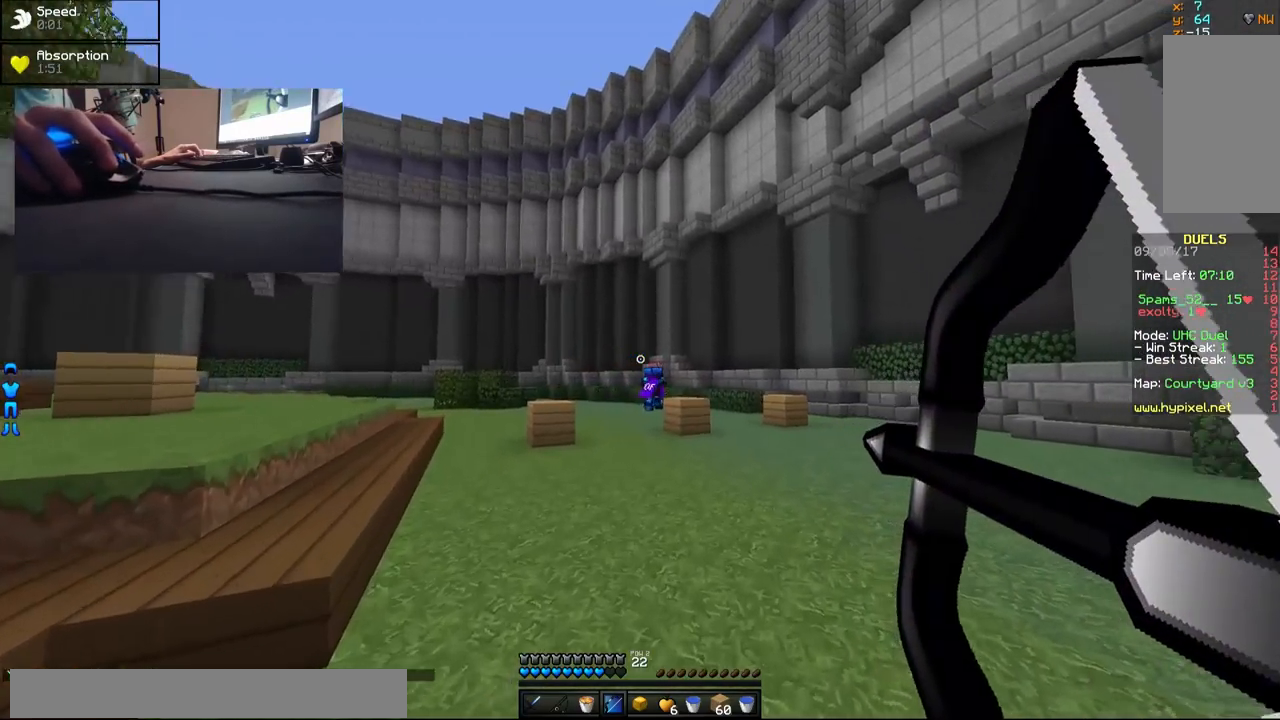
{"keys": ["w"], "mouse": [], "events": [[500, "mouse_right", "up"]]}
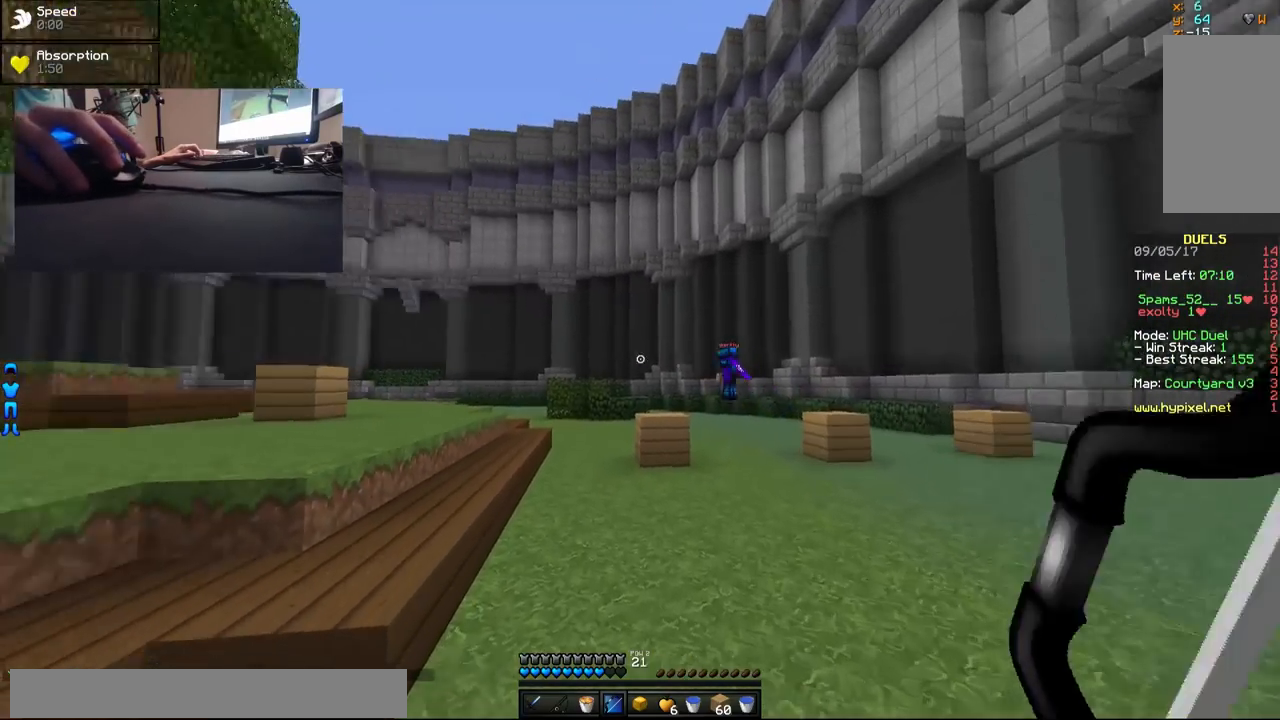
{"keys": ["w"], "mouse": [], "events": [[367, "mouse_right", "down"], [400, "mouse_right", "up"]]}
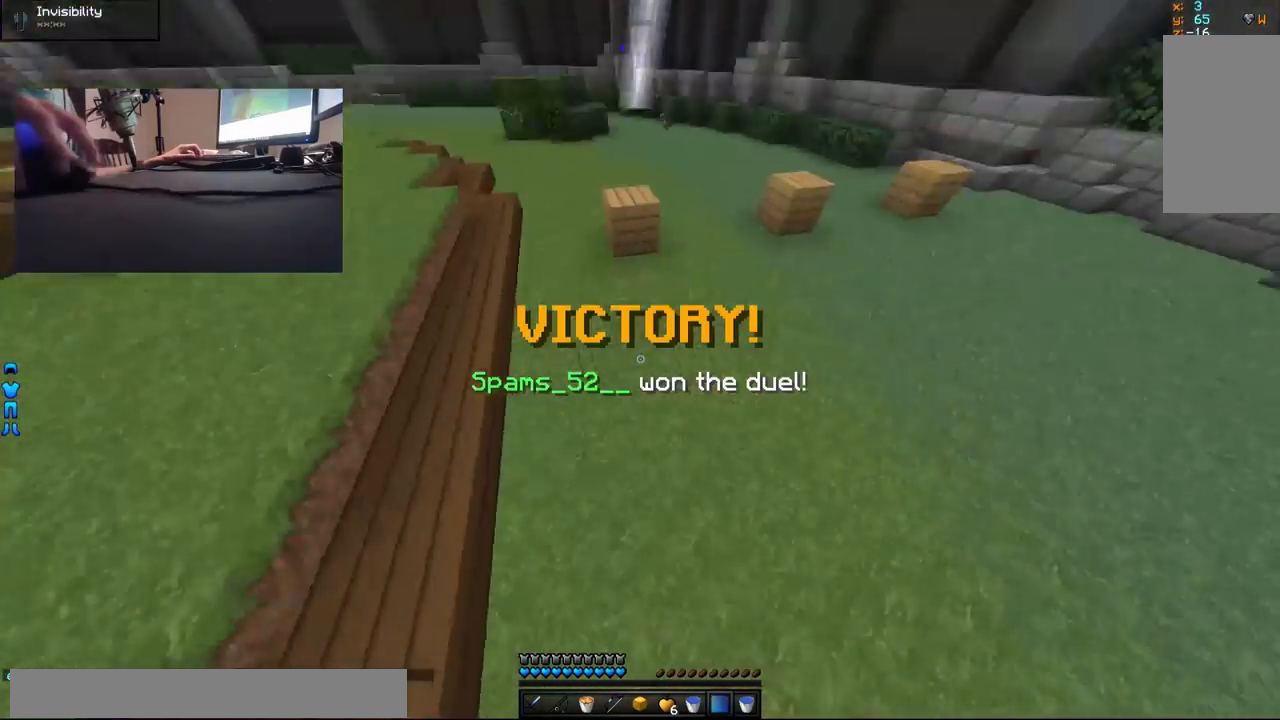
{"keys": ["w"], "mouse": [], "events": []}
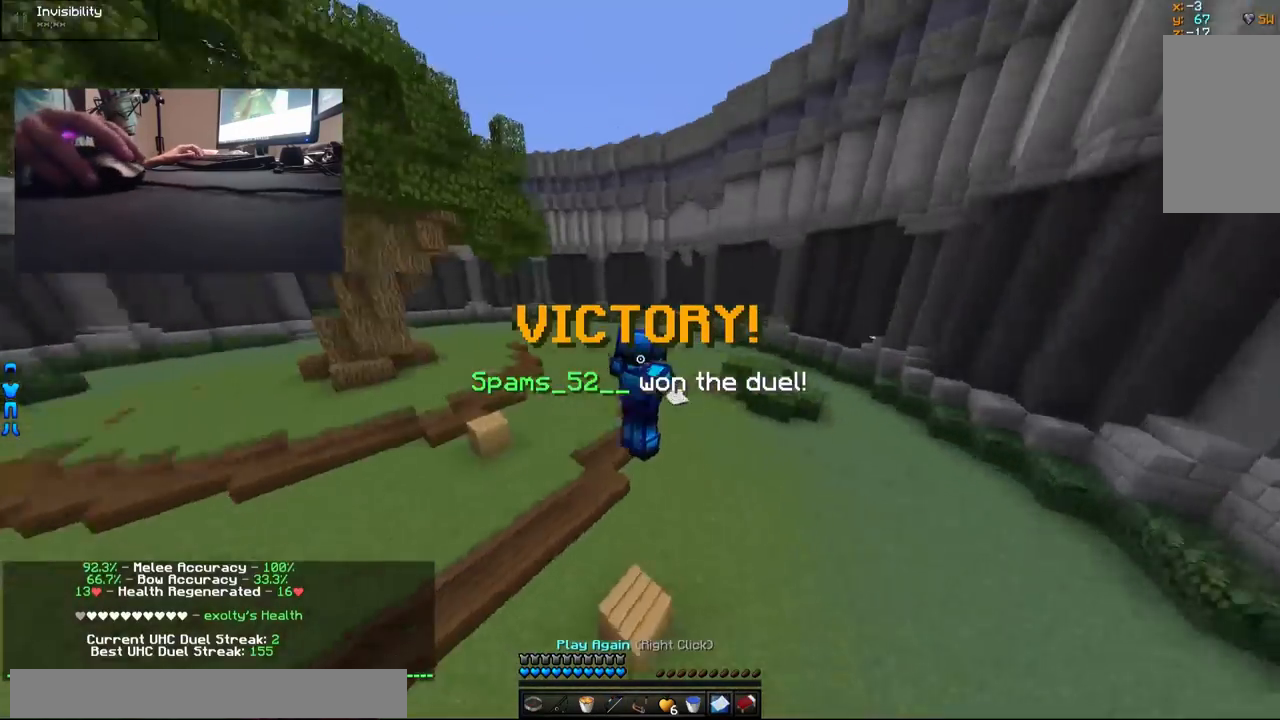
{"keys": ["w"], "mouse": [], "events": []}
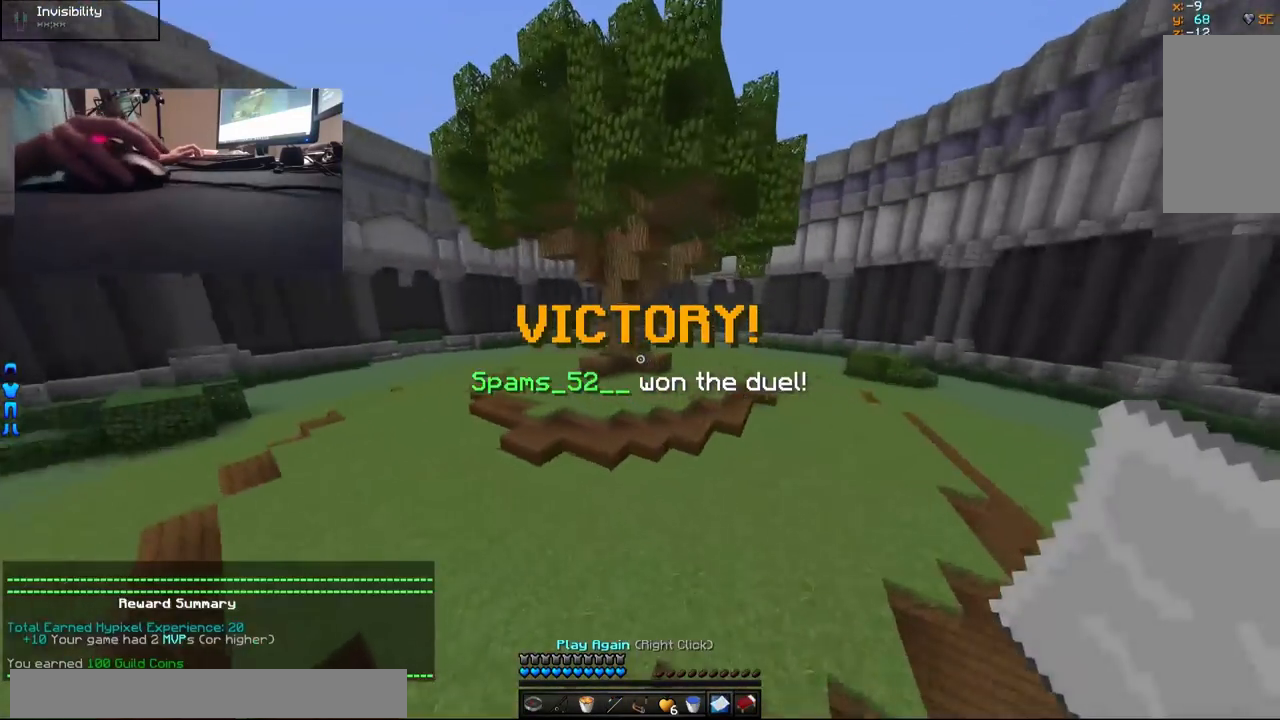
{"keys": ["w"], "mouse": [], "events": []}
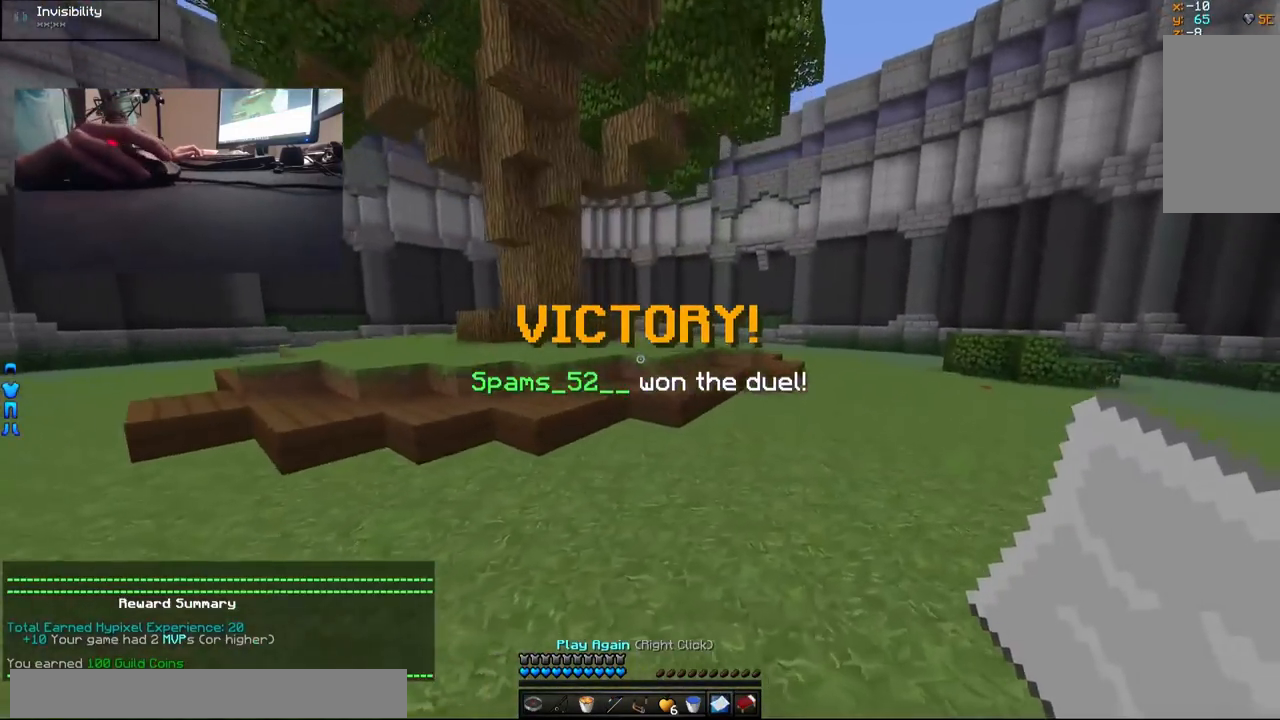
{"keys": ["w"], "mouse": [], "events": []}